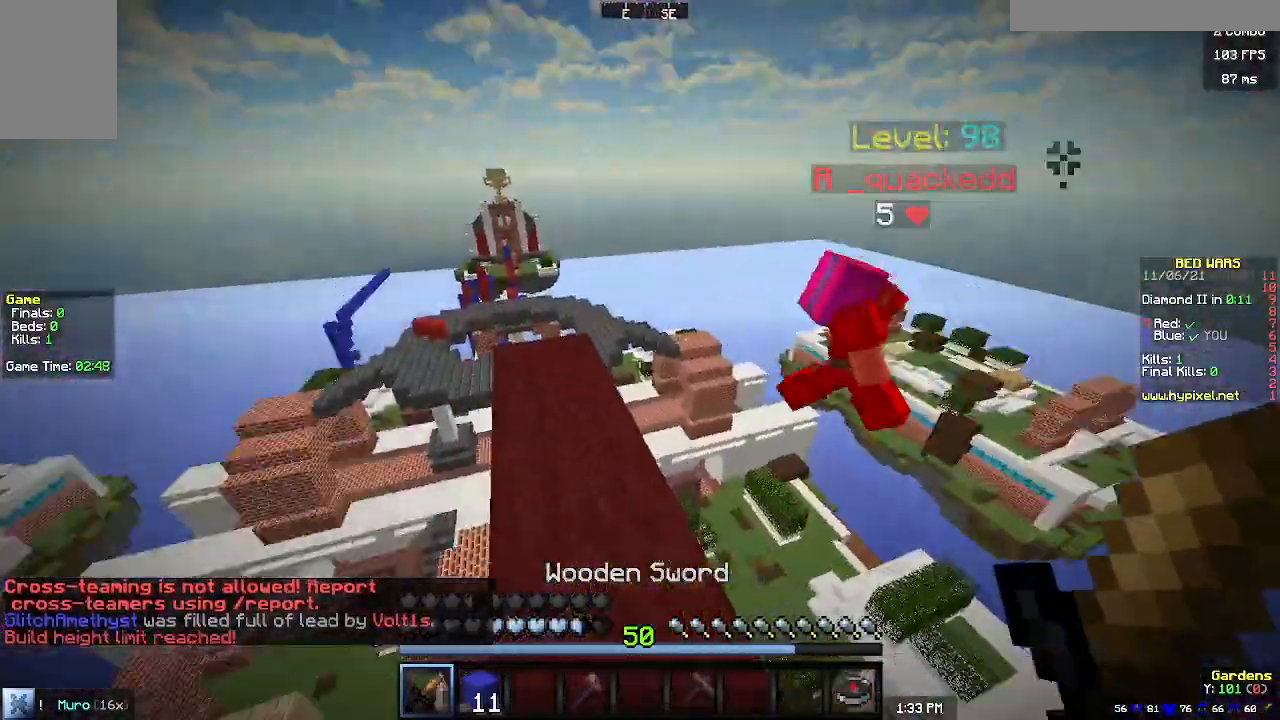
Gameplay with keyboard and mouse; each line is a JSON object with the keys and mouse buttons held at the frame after it. "events" lists presses ("down") and releases ("up") of "a", "d", "s", "w", "mouse_left" and "mouse_right" between this image and that frame as [ms after this image, input, new state], when the widget could be followed in between. "mouse_left", "mouse_right" = the "left", "right" buttons of the "mouse" list. No other keys are recorded. Fast repeated clicks can show as one long hold. Mouse movement is not recorded.
{"keys": ["w"], "mouse": [], "events": [[133, "w", "down"], [367, "mouse_left", "down"], [467, "mouse_left", "up"]]}
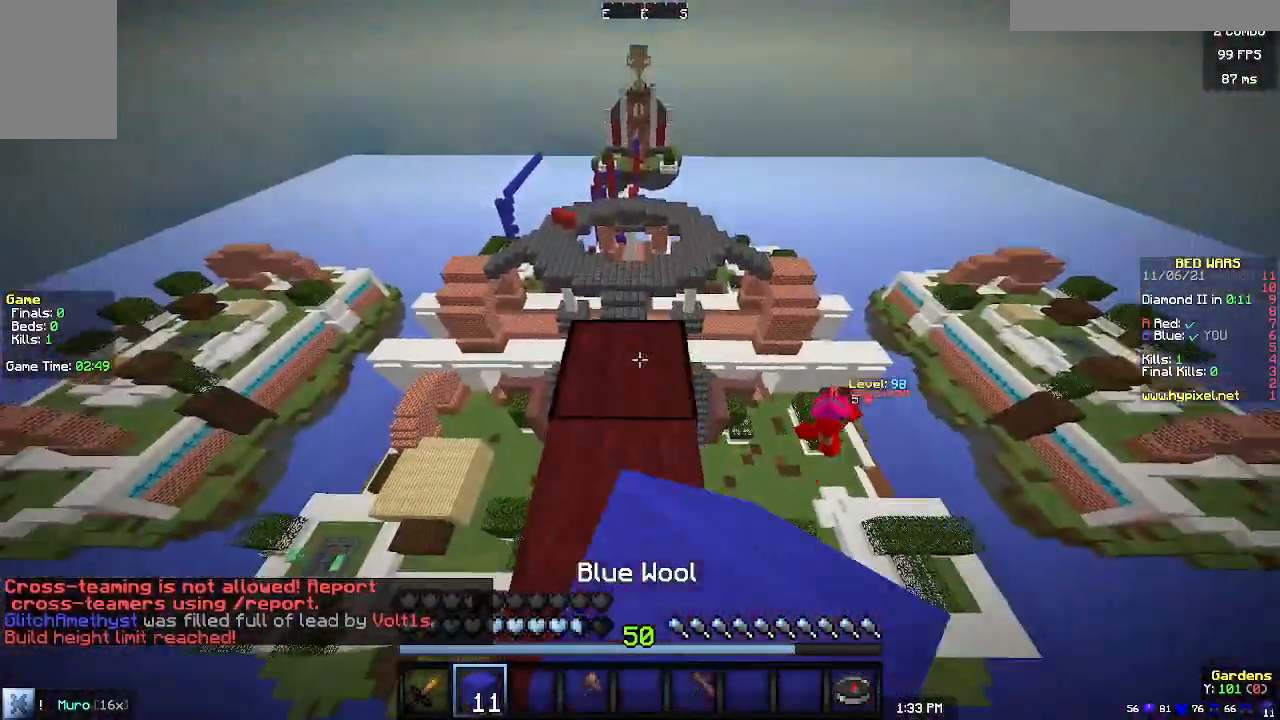
{"keys": ["w"], "mouse": [], "events": []}
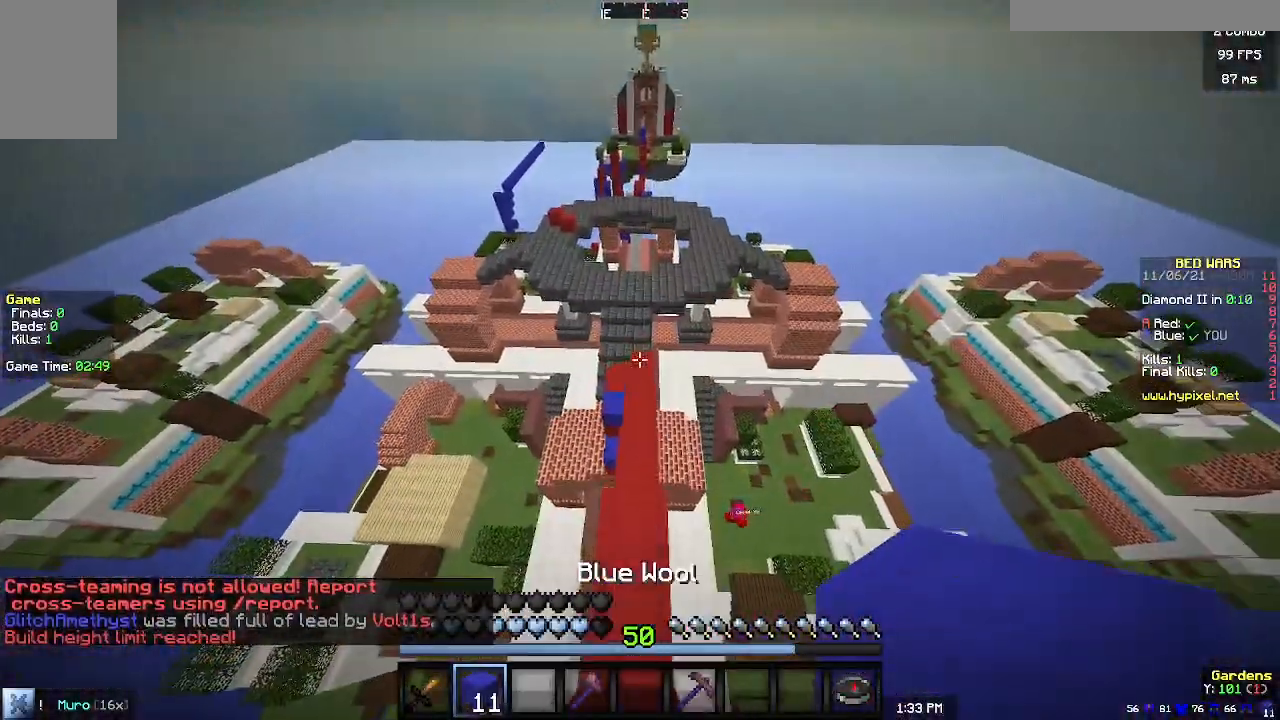
{"keys": ["w"], "mouse": [], "events": []}
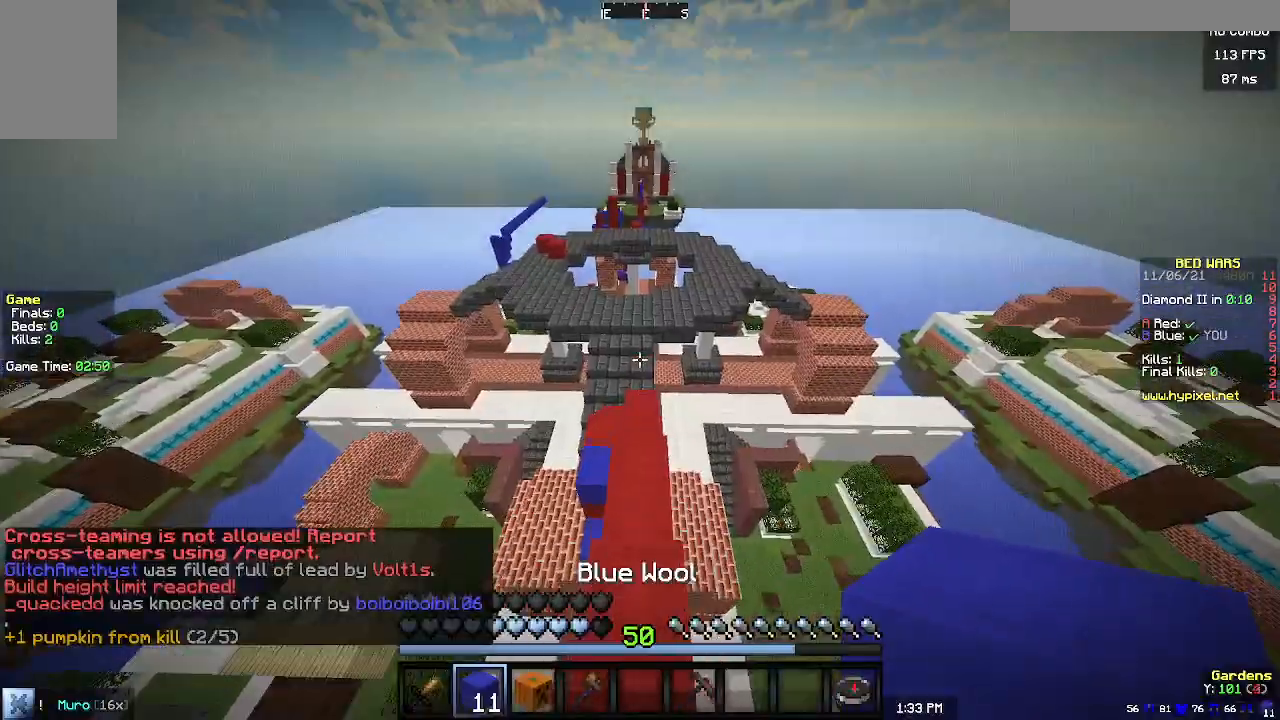
{"keys": ["w"], "mouse": [], "events": []}
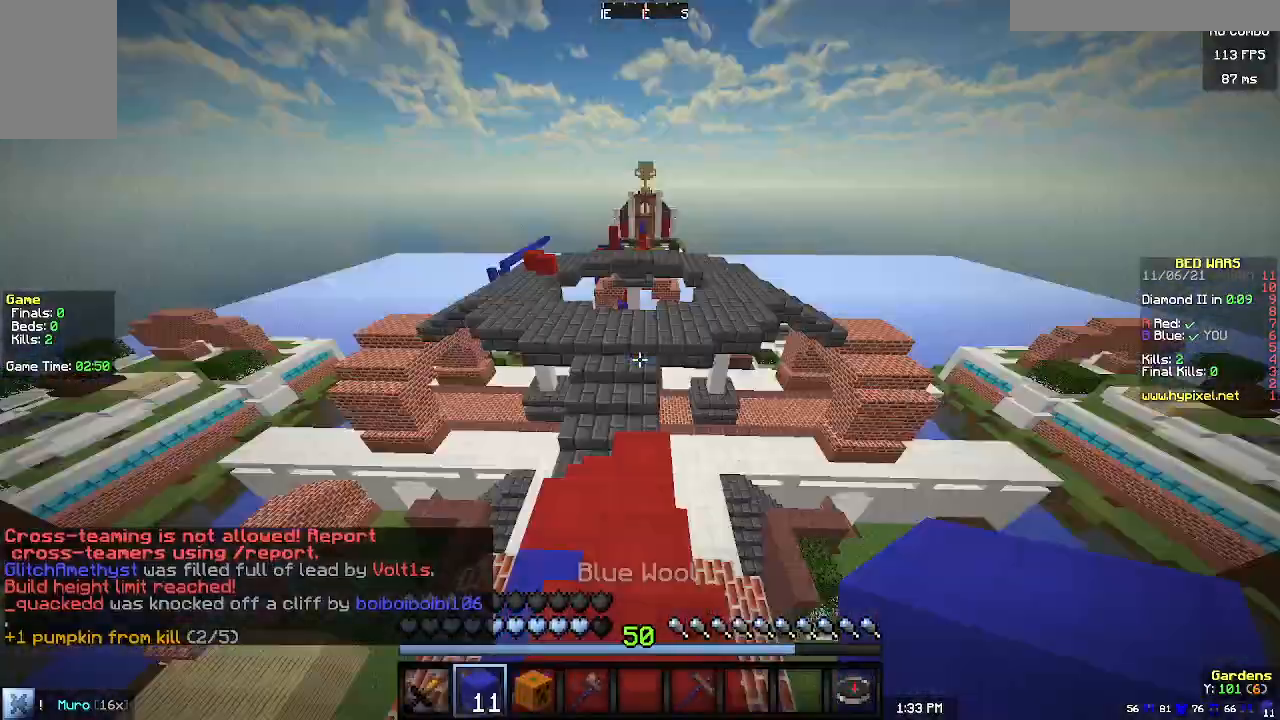
{"keys": ["w"], "mouse": [], "events": []}
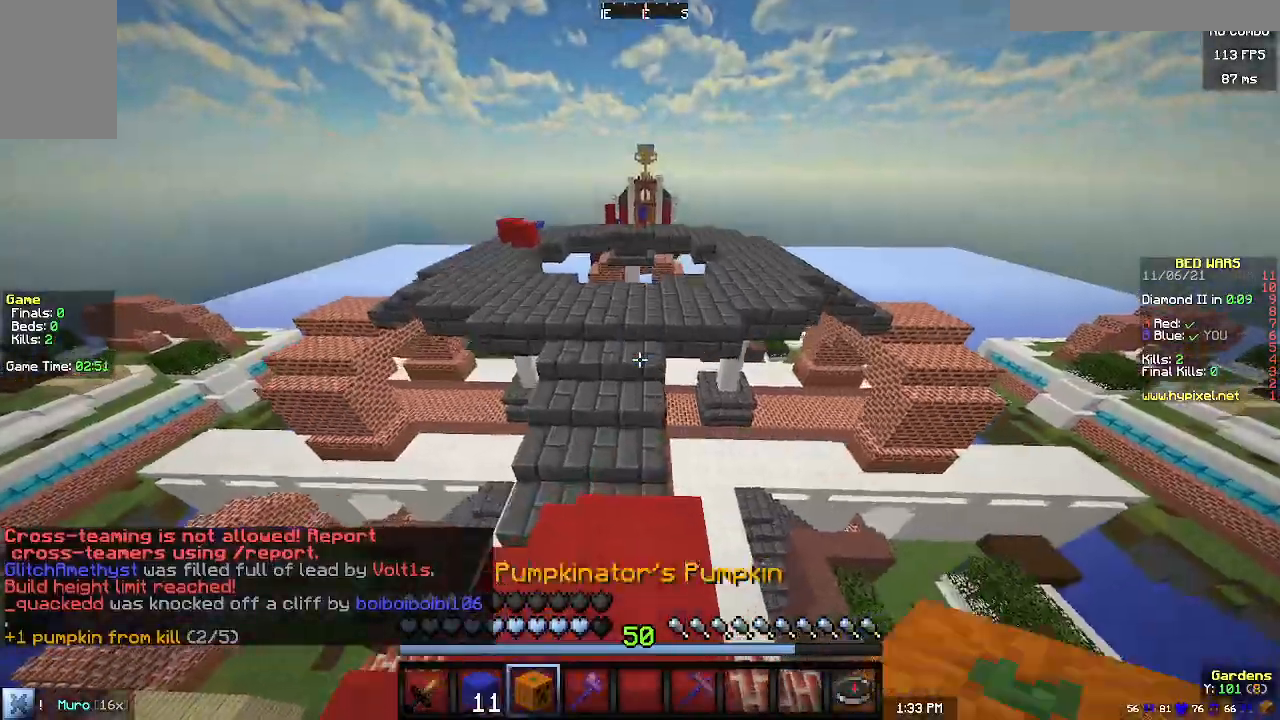
{"keys": ["w"], "mouse": [], "events": []}
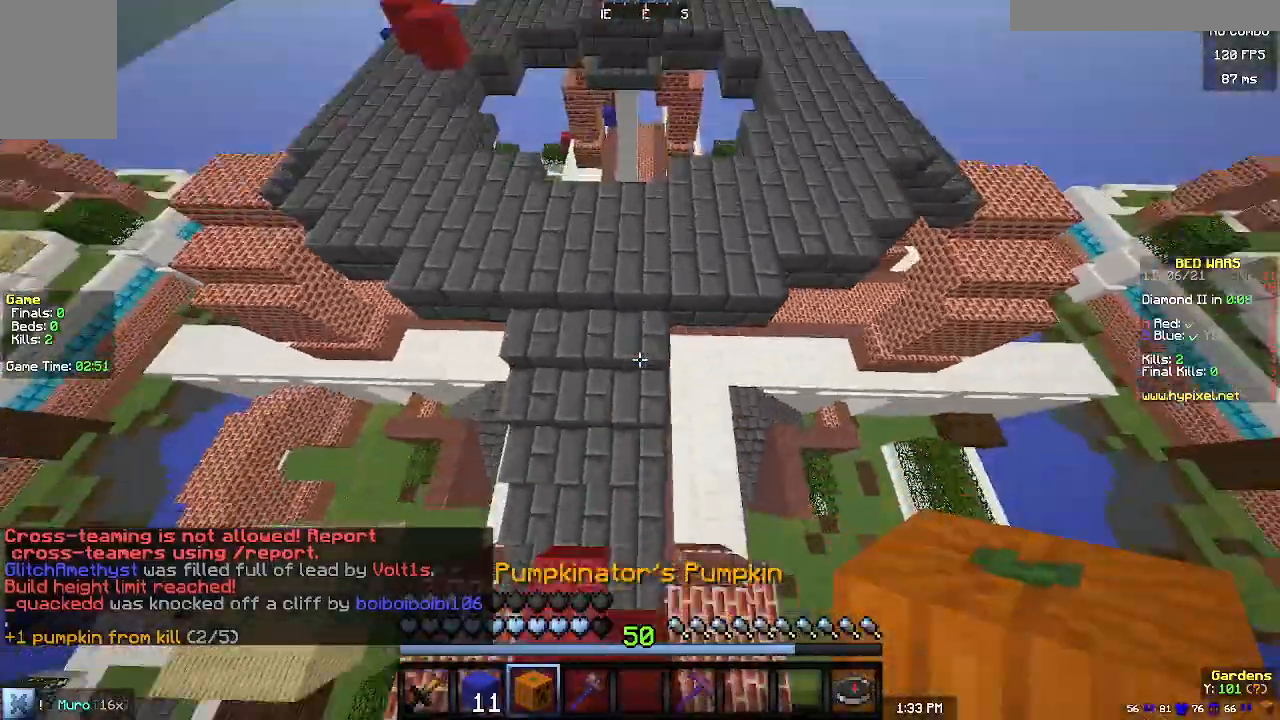
{"keys": ["w"], "mouse": [], "events": [[233, "mouse_right", "down"], [367, "mouse_right", "up"]]}
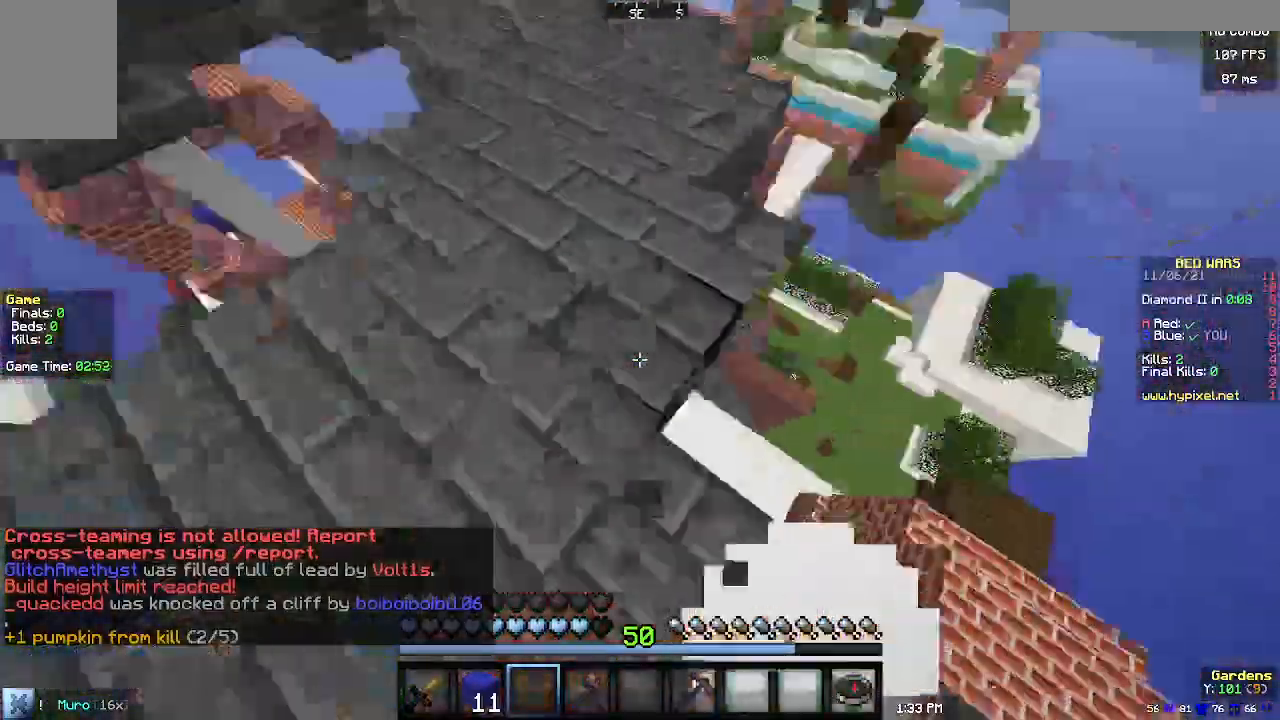
{"keys": ["w"], "mouse": [], "events": []}
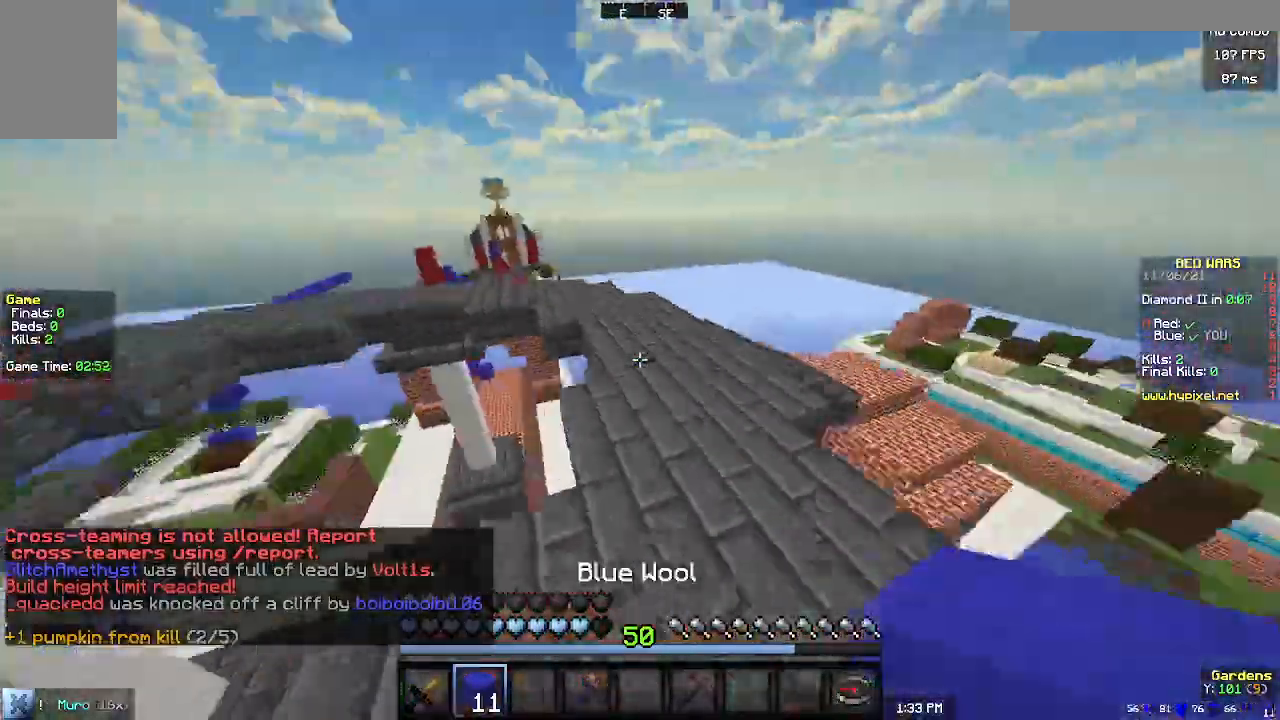
{"keys": ["w"], "mouse": [], "events": []}
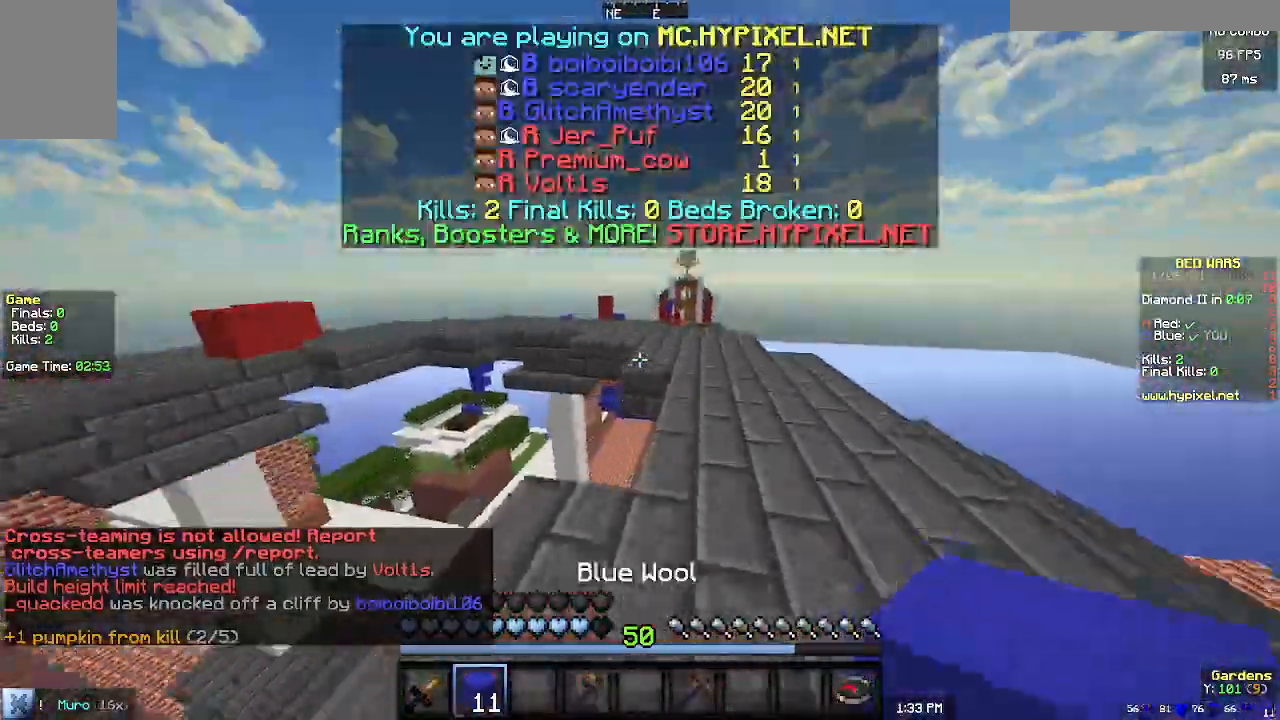
{"keys": ["w"], "mouse": [], "events": []}
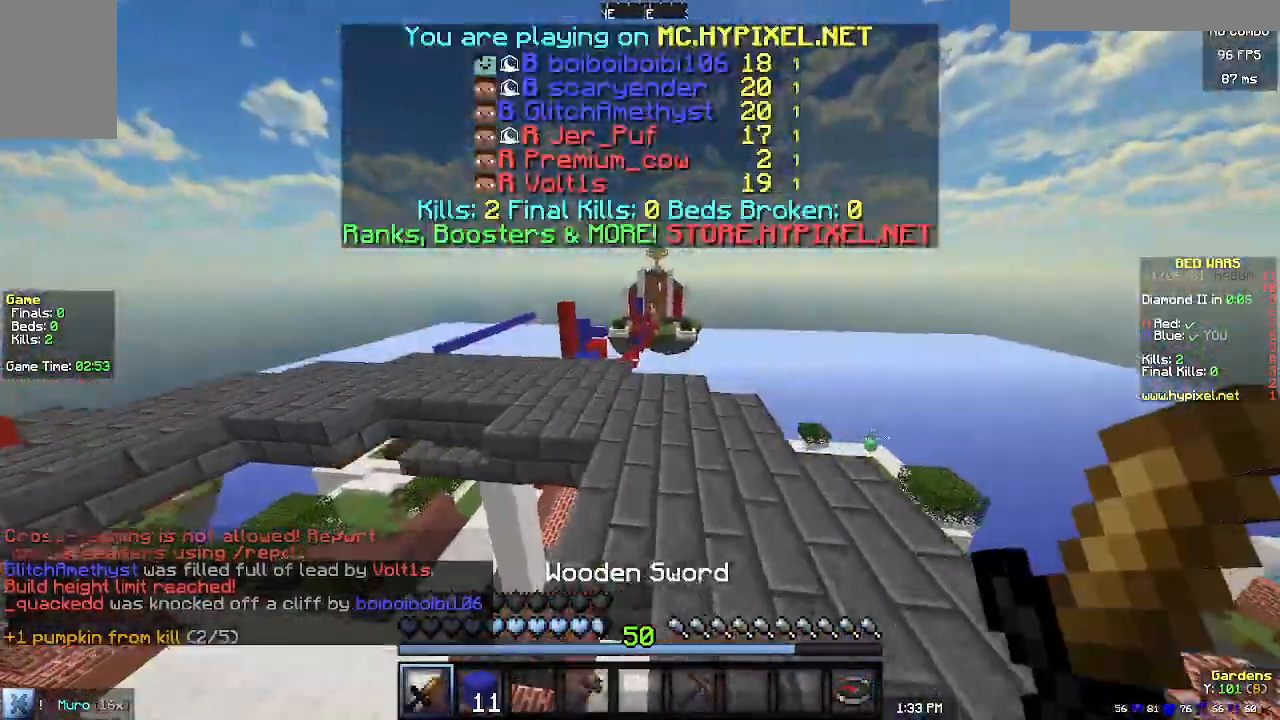
{"keys": ["w"], "mouse": [], "events": []}
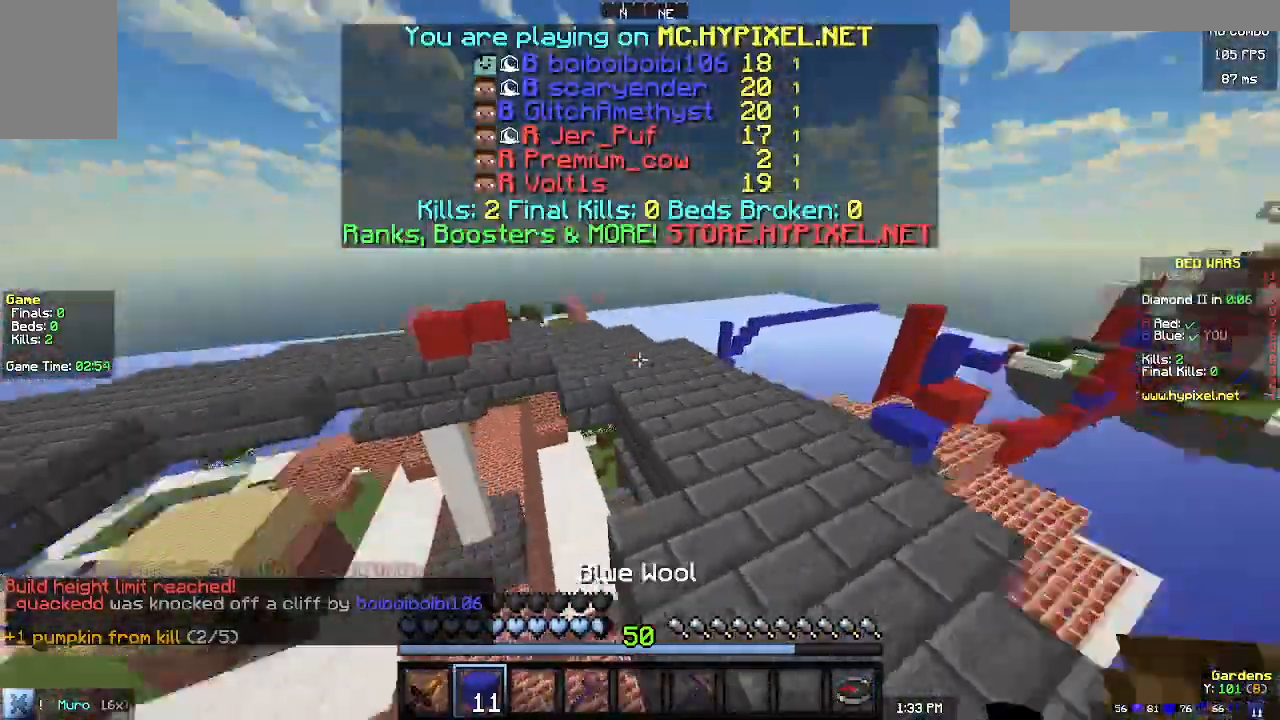
{"keys": ["w"], "mouse": ["left"], "events": [[133, "mouse_left", "down"]]}
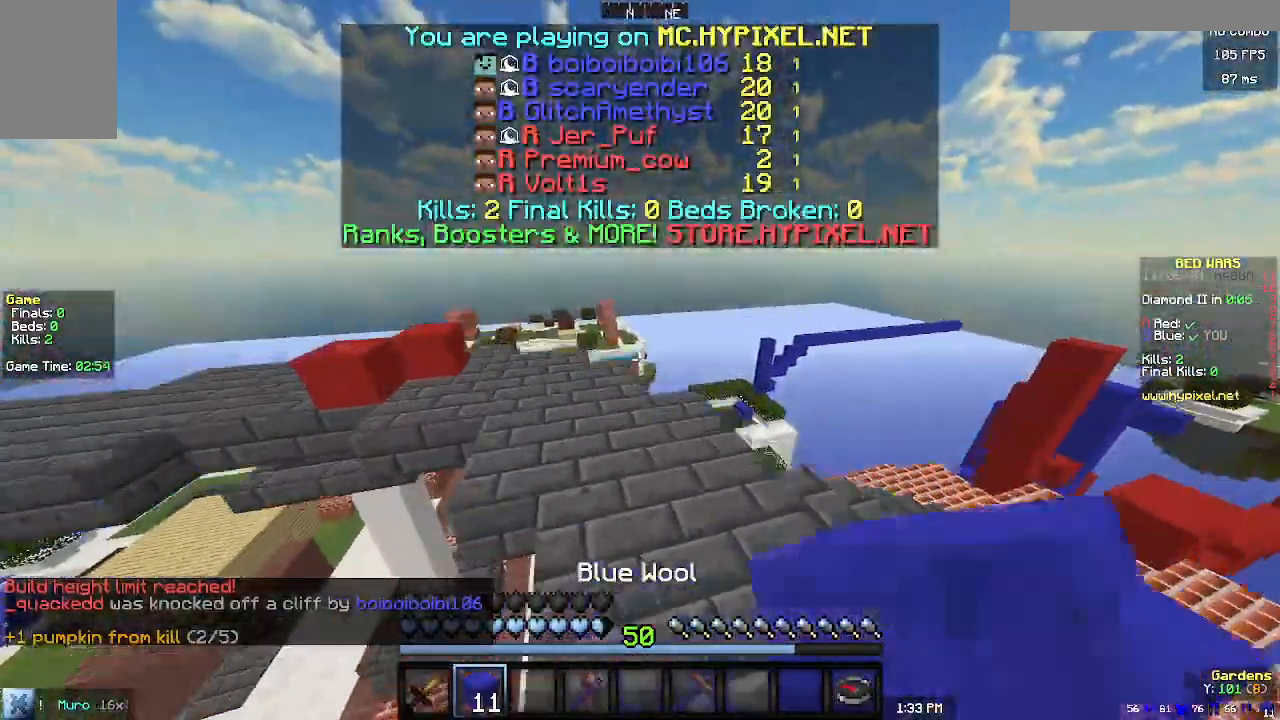
{"keys": ["w"], "mouse": [], "events": [[33, "mouse_left", "up"]]}
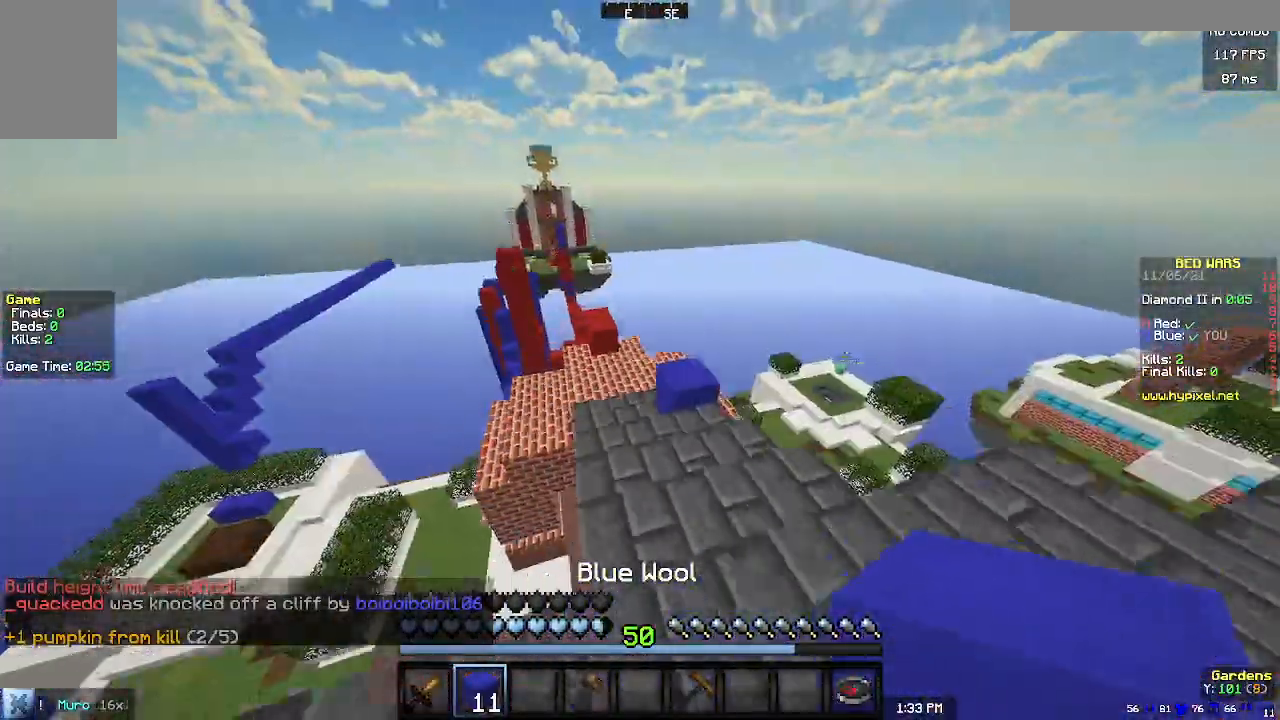
{"keys": ["w"], "mouse": [], "events": [[100, "mouse_left", "down"], [200, "mouse_left", "up"]]}
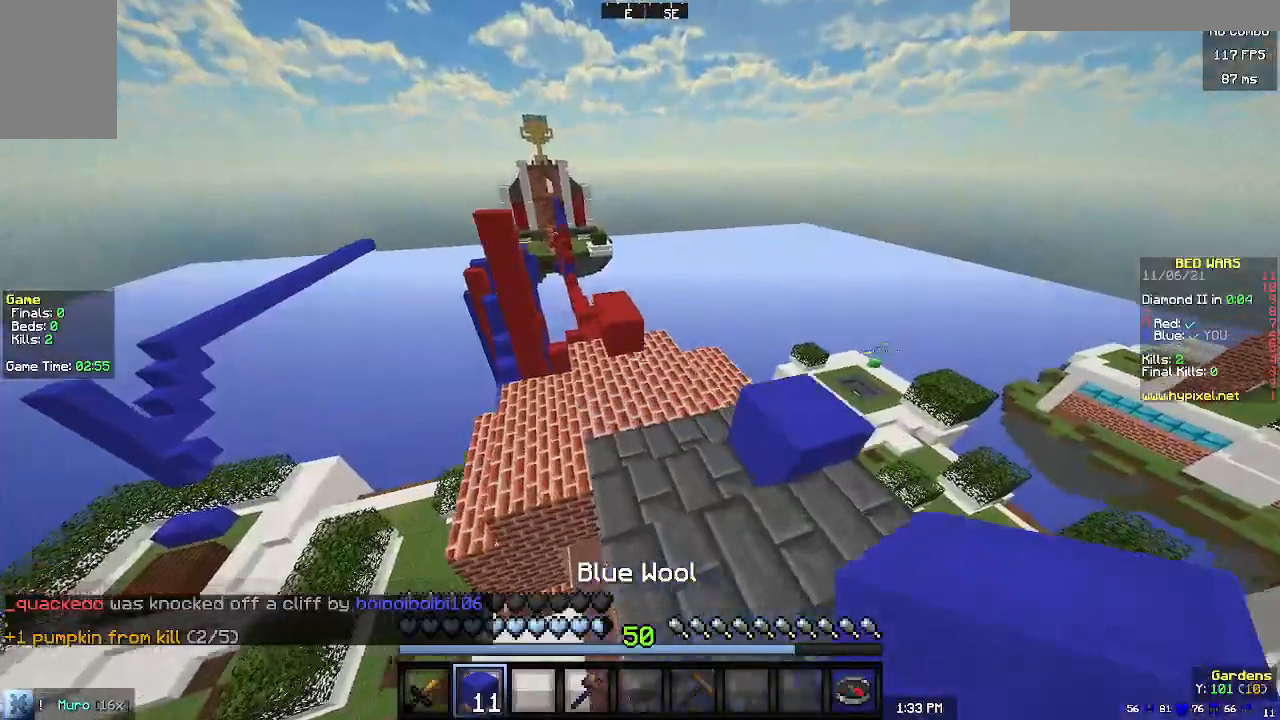
{"keys": ["w"], "mouse": [], "events": []}
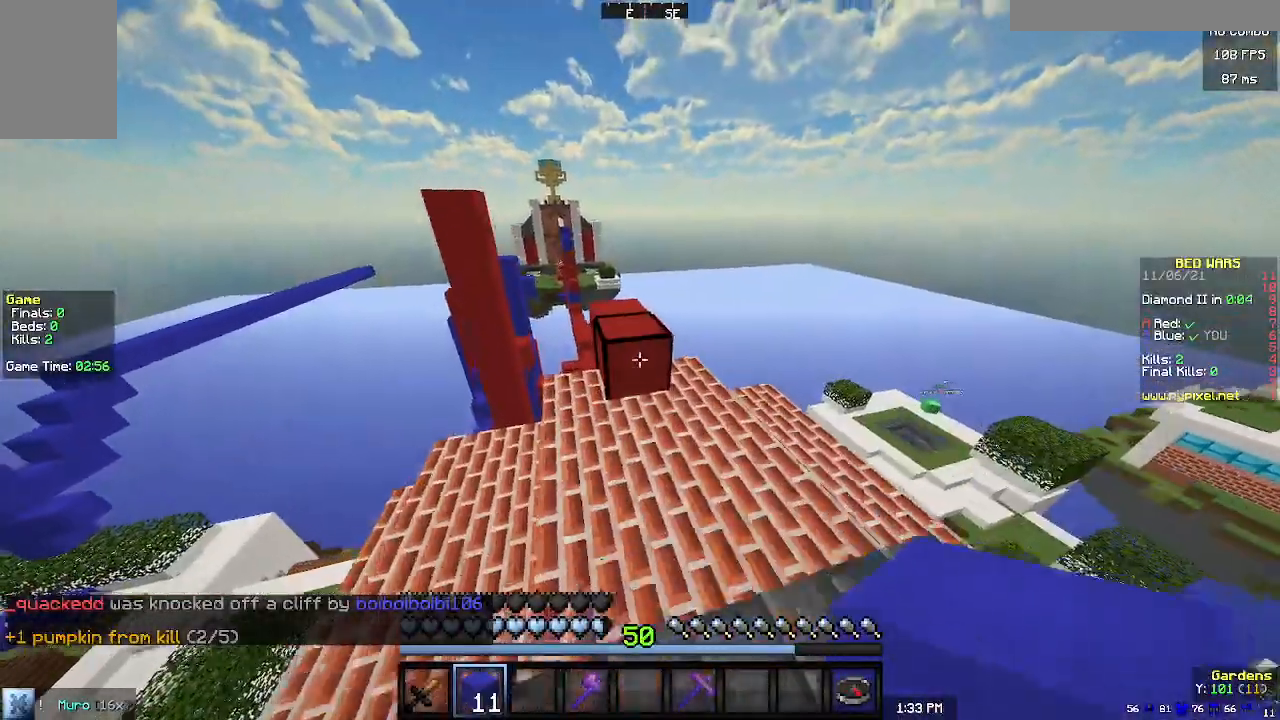
{"keys": ["w"], "mouse": [], "events": []}
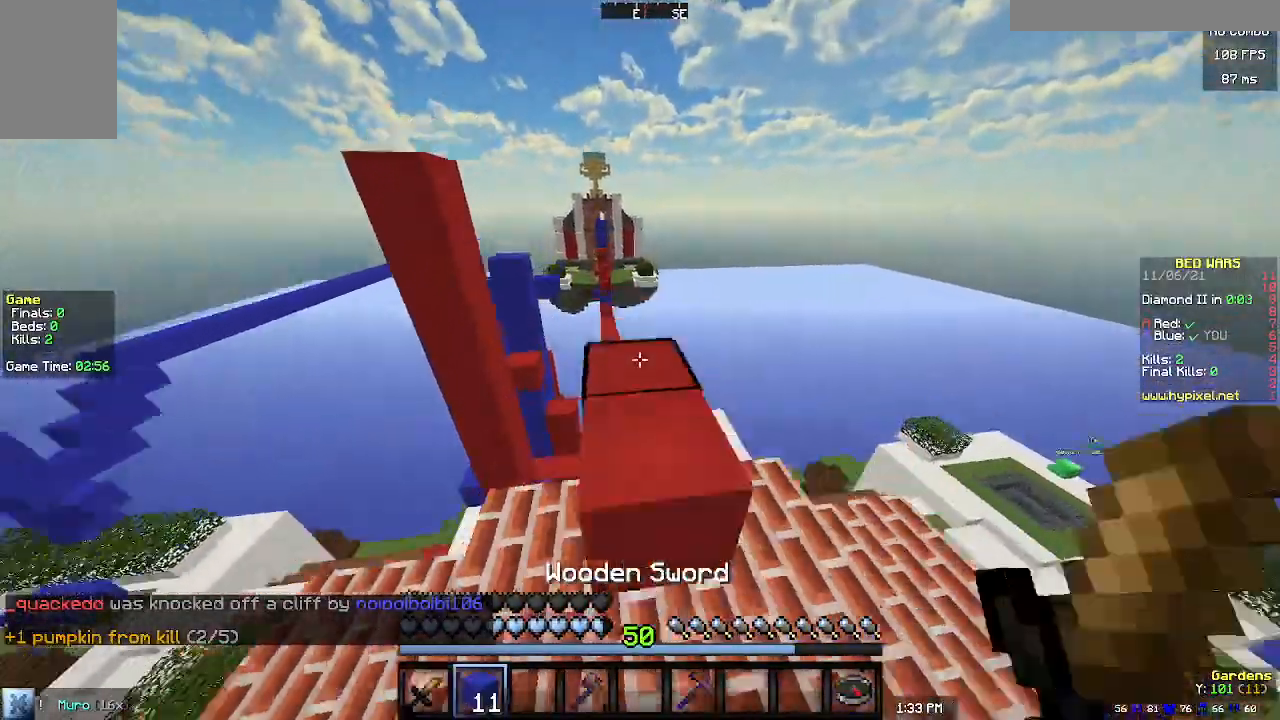
{"keys": ["w"], "mouse": [], "events": []}
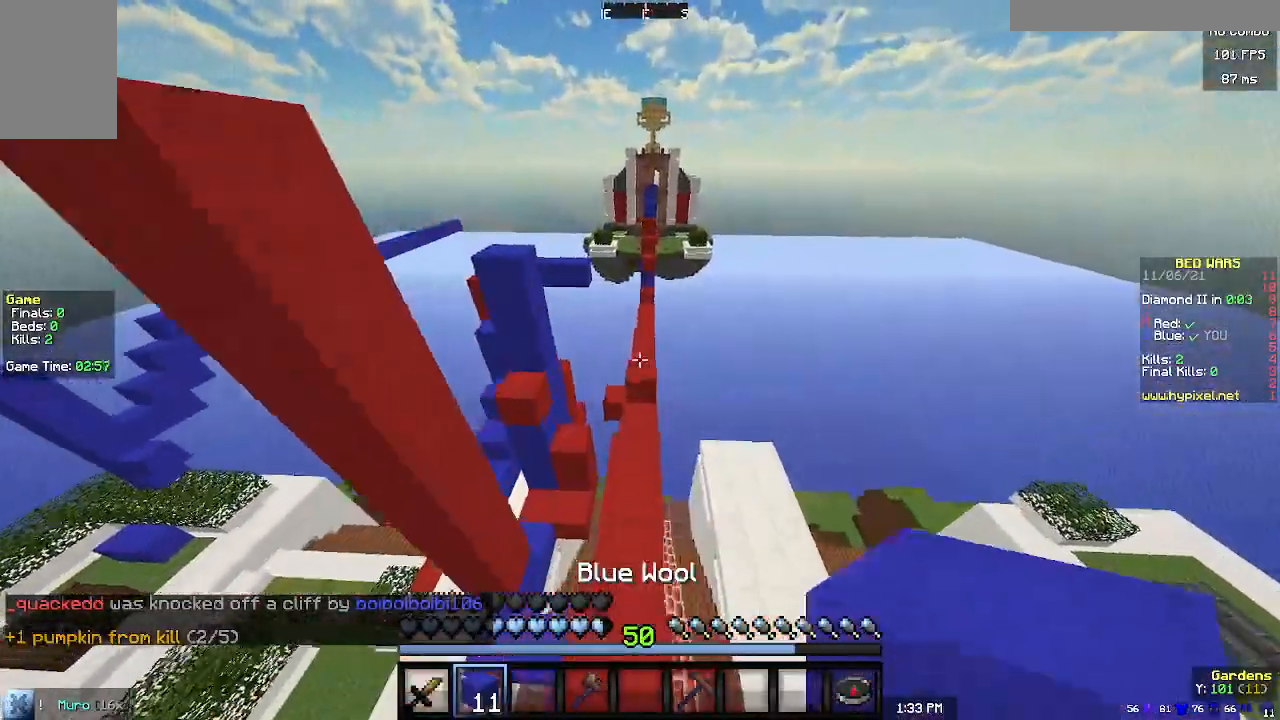
{"keys": [], "mouse": [], "events": [[267, "w", "up"]]}
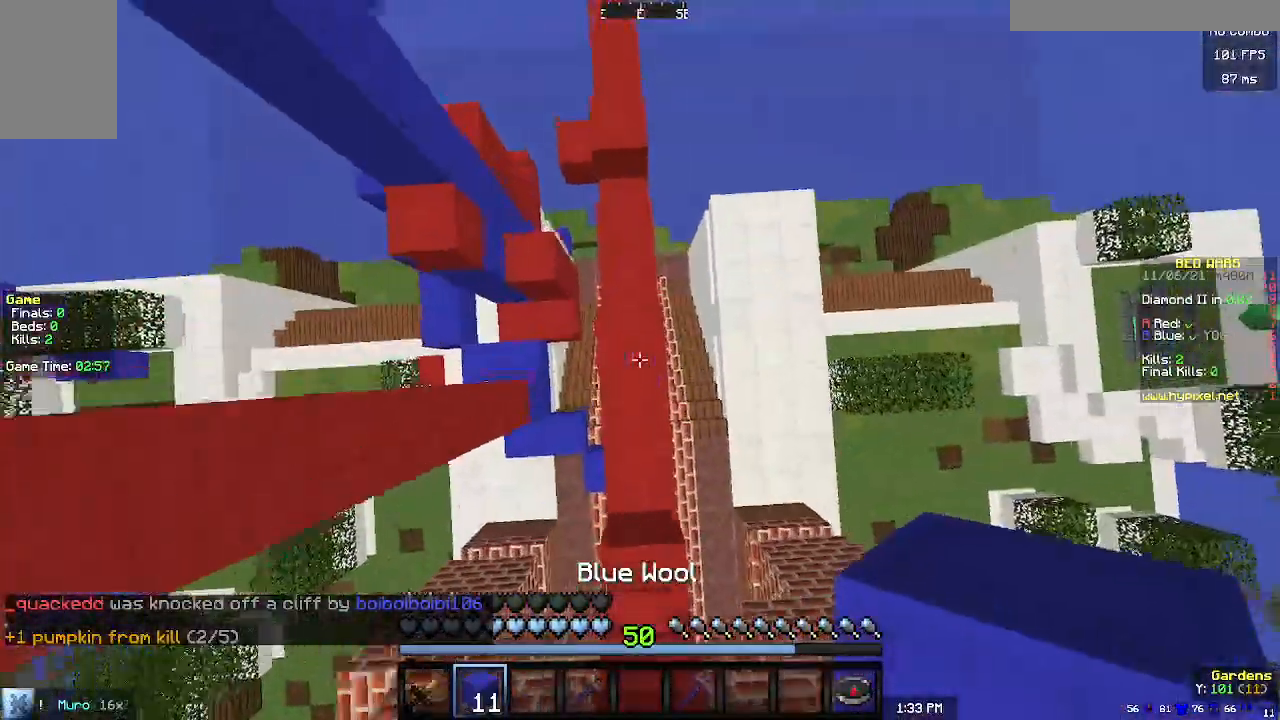
{"keys": ["w"], "mouse": [], "events": [[100, "mouse_right", "down"], [167, "w", "down"], [267, "mouse_right", "up"]]}
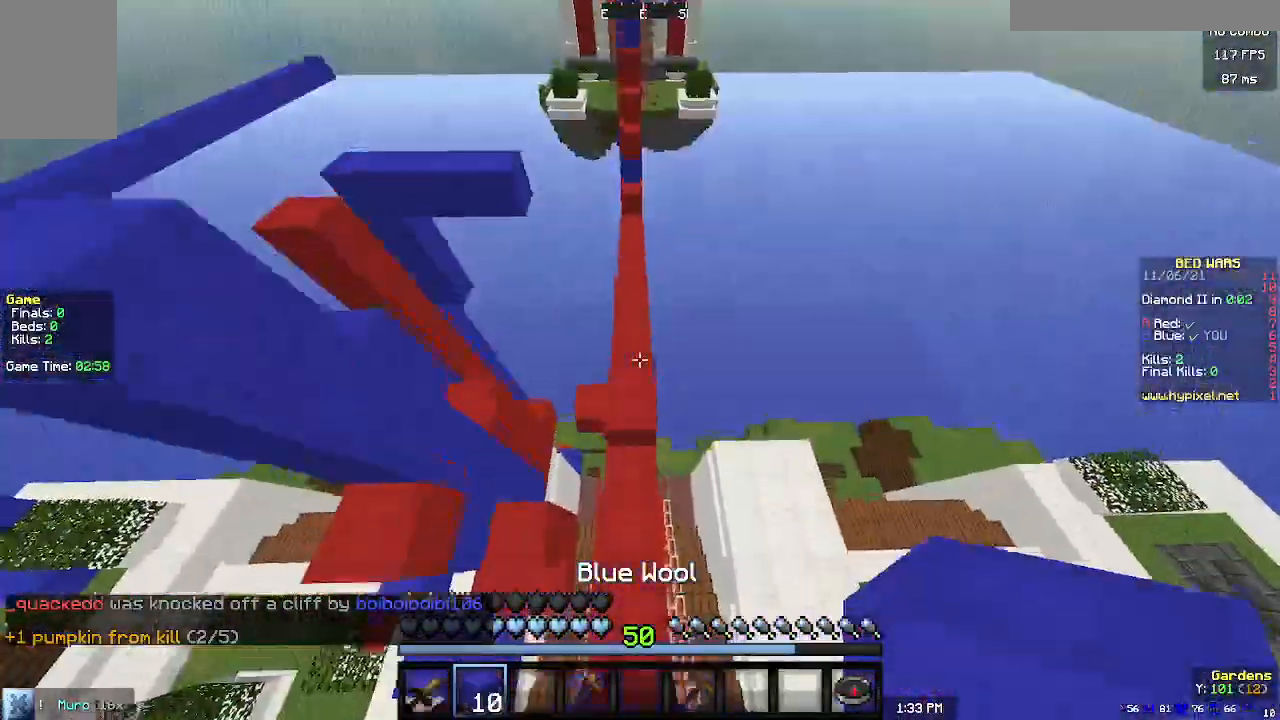
{"keys": ["w"], "mouse": [], "events": [[367, "mouse_right", "down"], [500, "mouse_right", "up"]]}
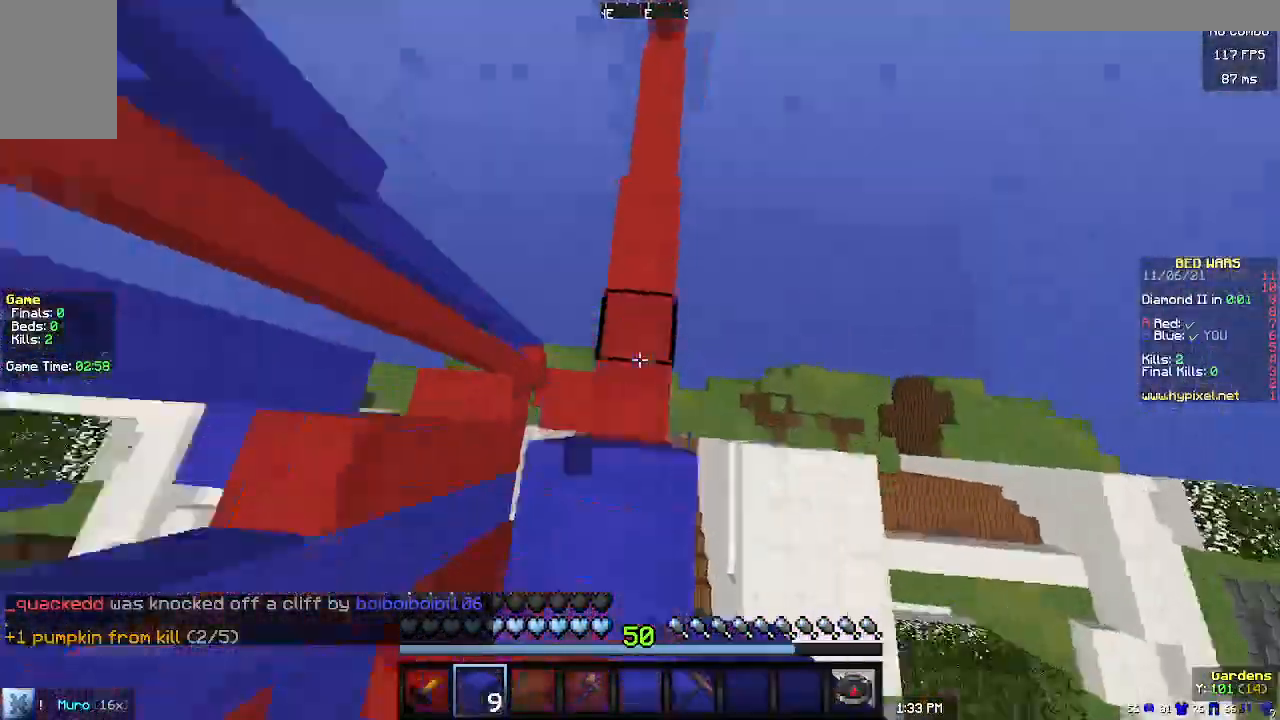
{"keys": ["w"], "mouse": [], "events": []}
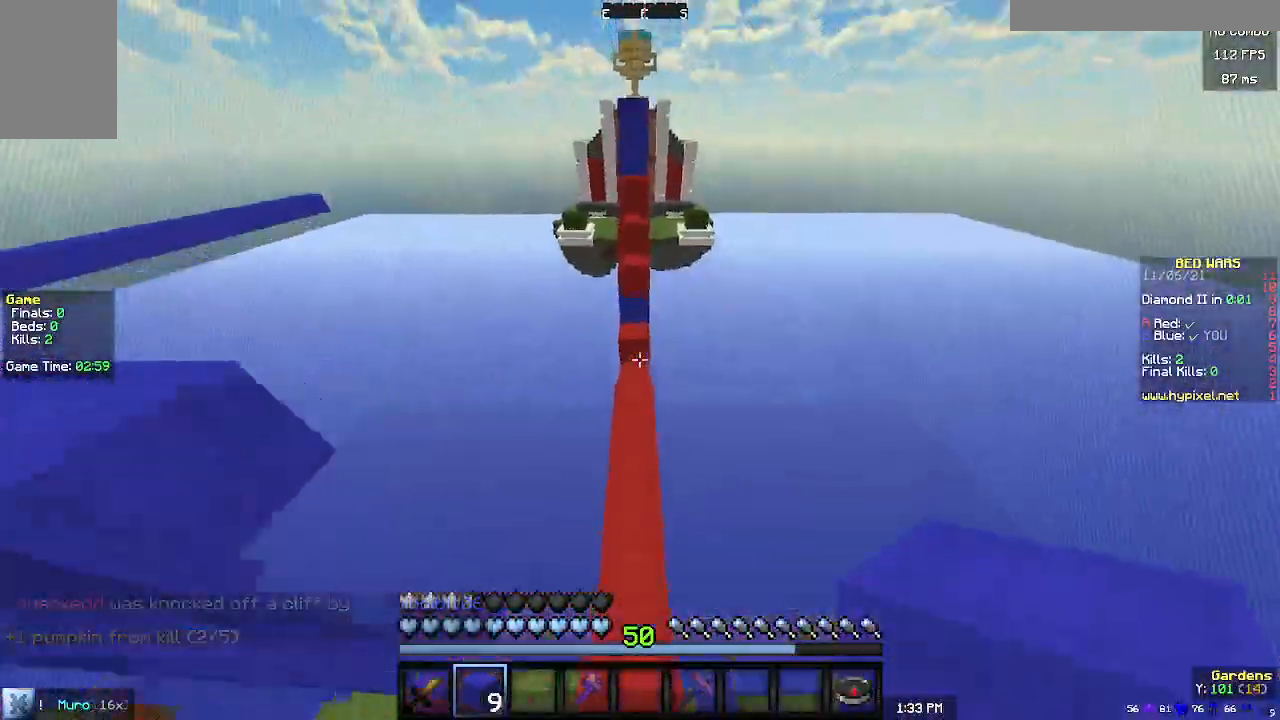
{"keys": ["w"], "mouse": [], "events": []}
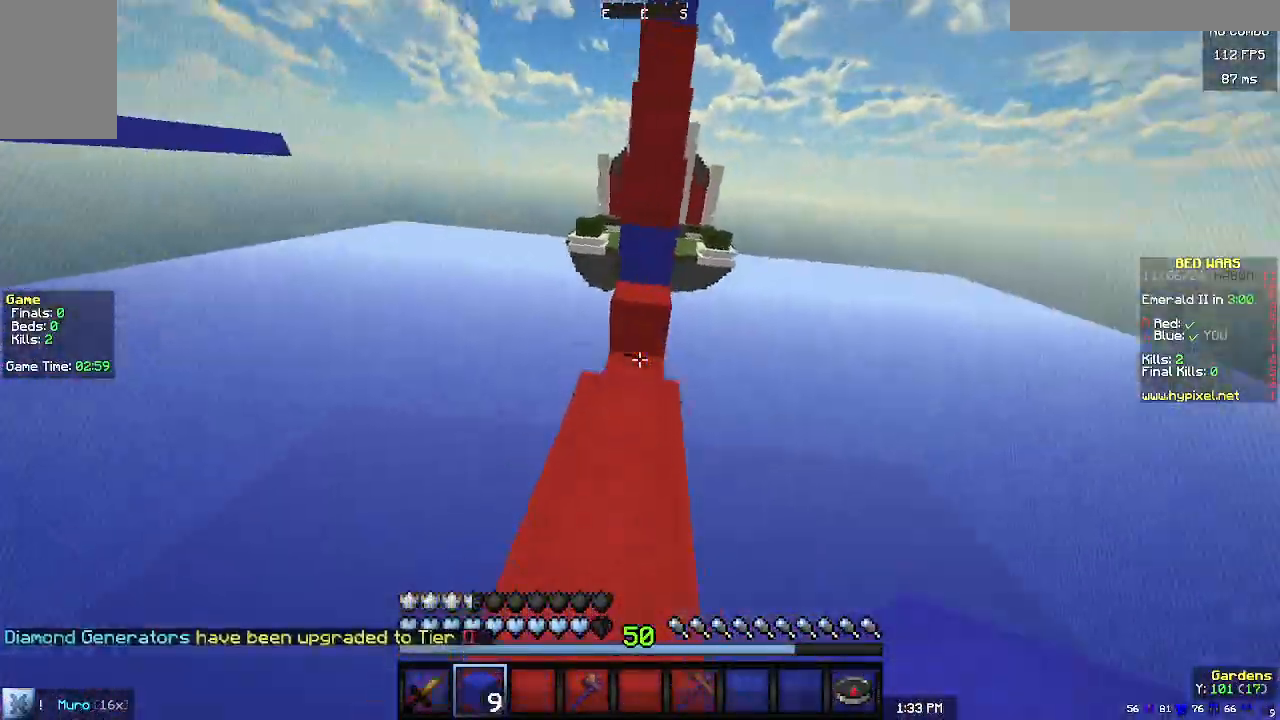
{"keys": ["w"], "mouse": ["right"], "events": [[367, "mouse_right", "down"]]}
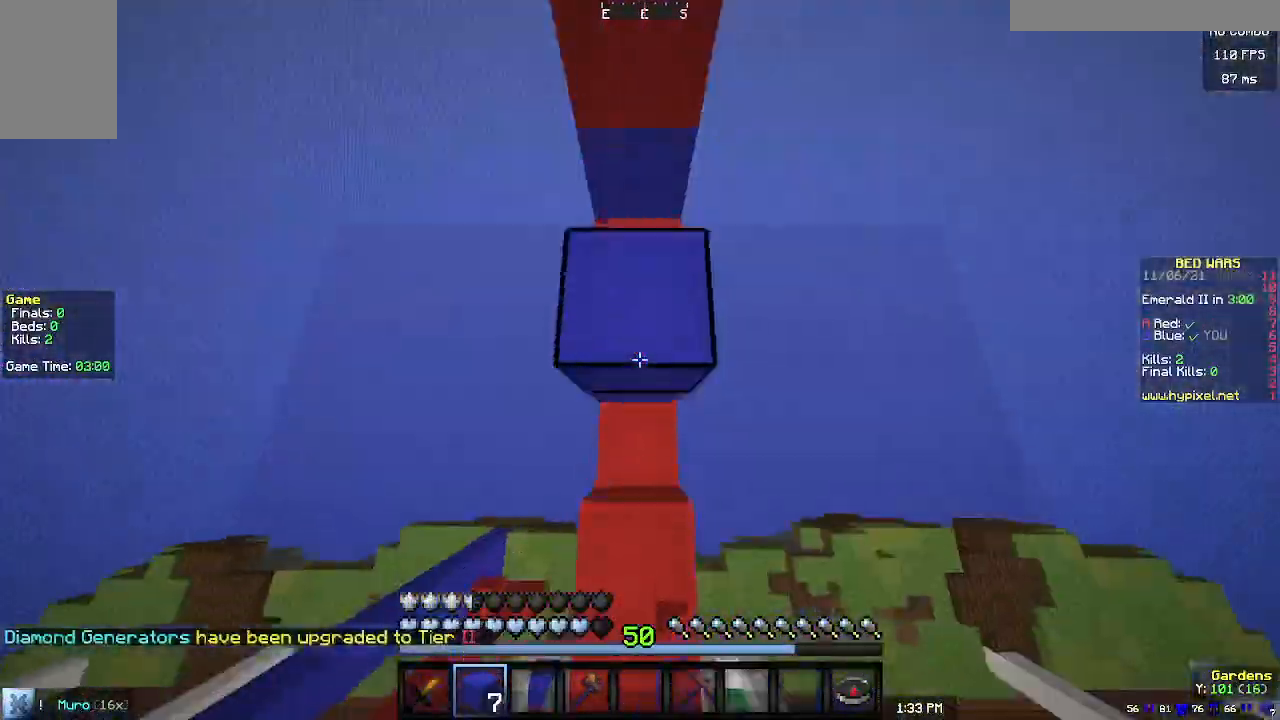
{"keys": ["w"], "mouse": ["right"], "events": []}
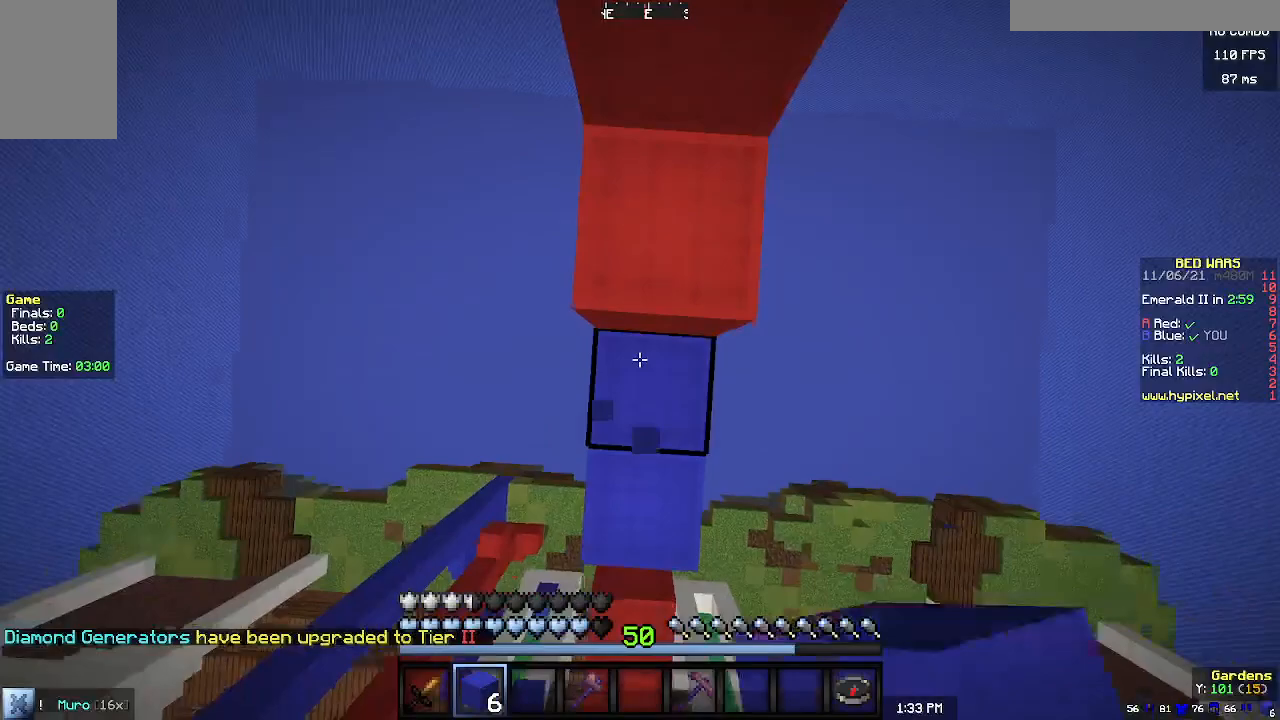
{"keys": ["w"], "mouse": [], "events": [[133, "mouse_right", "up"]]}
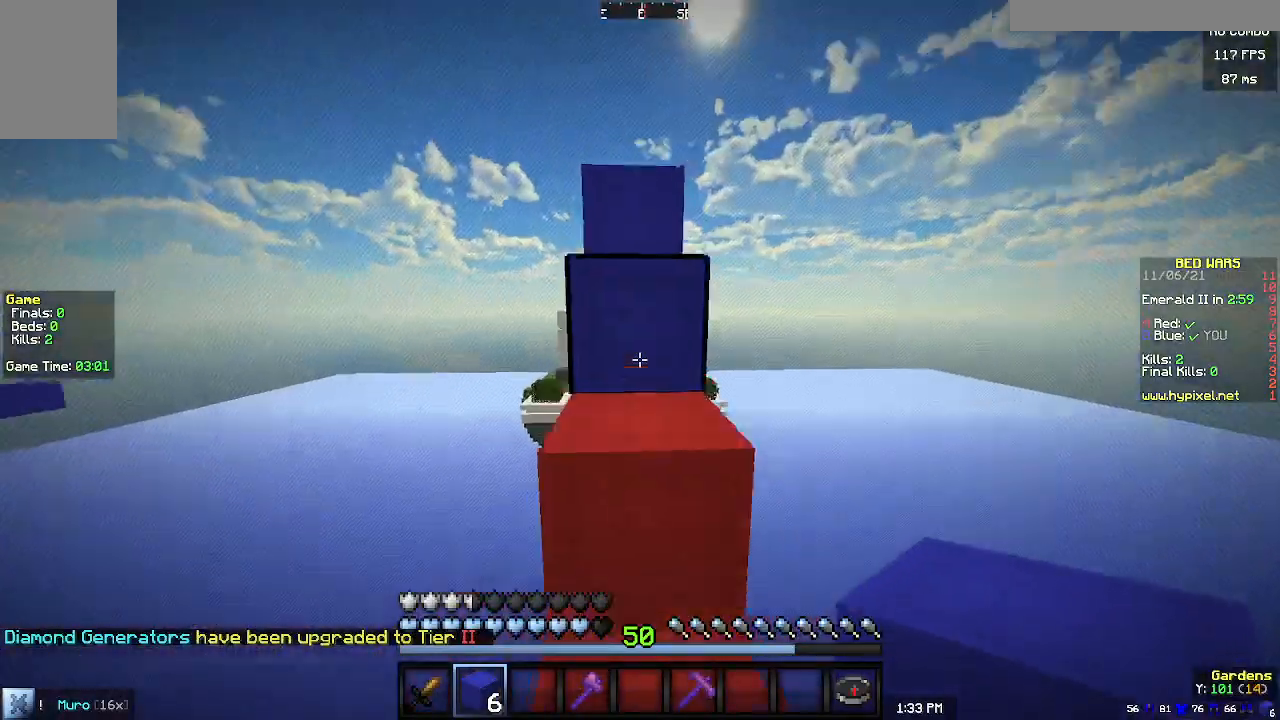
{"keys": ["w"], "mouse": [], "events": []}
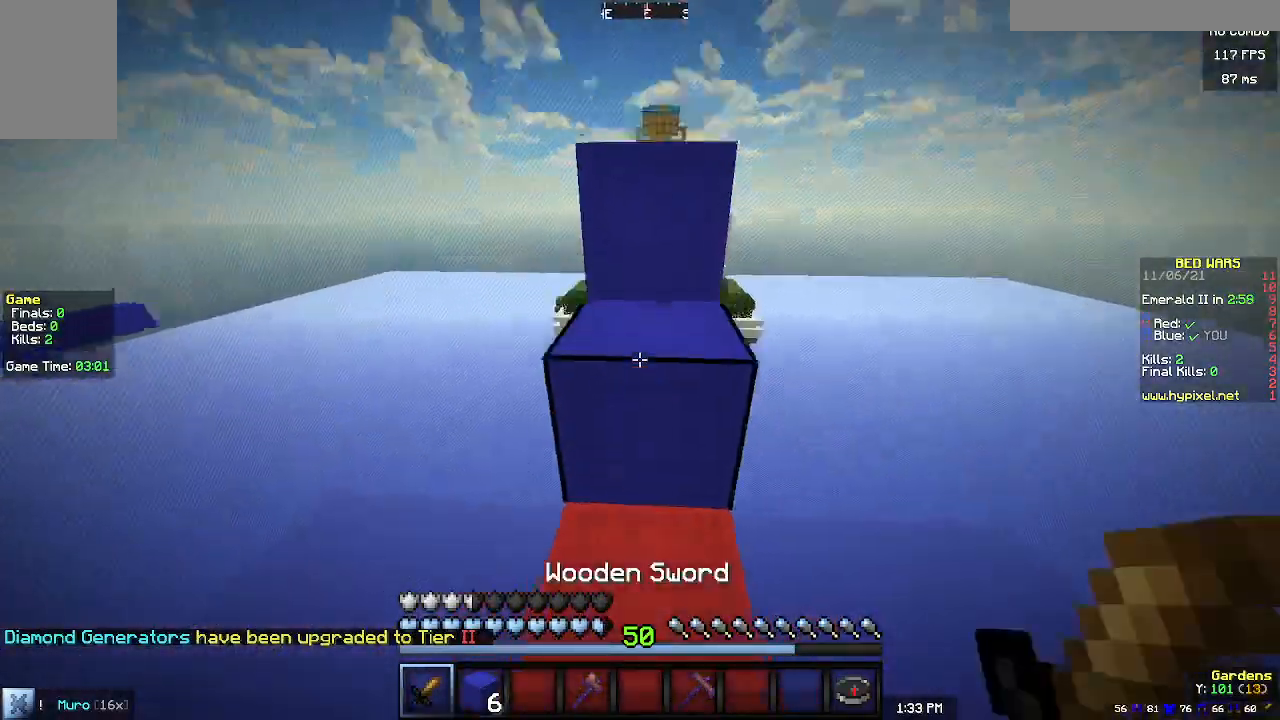
{"keys": ["w"], "mouse": [], "events": []}
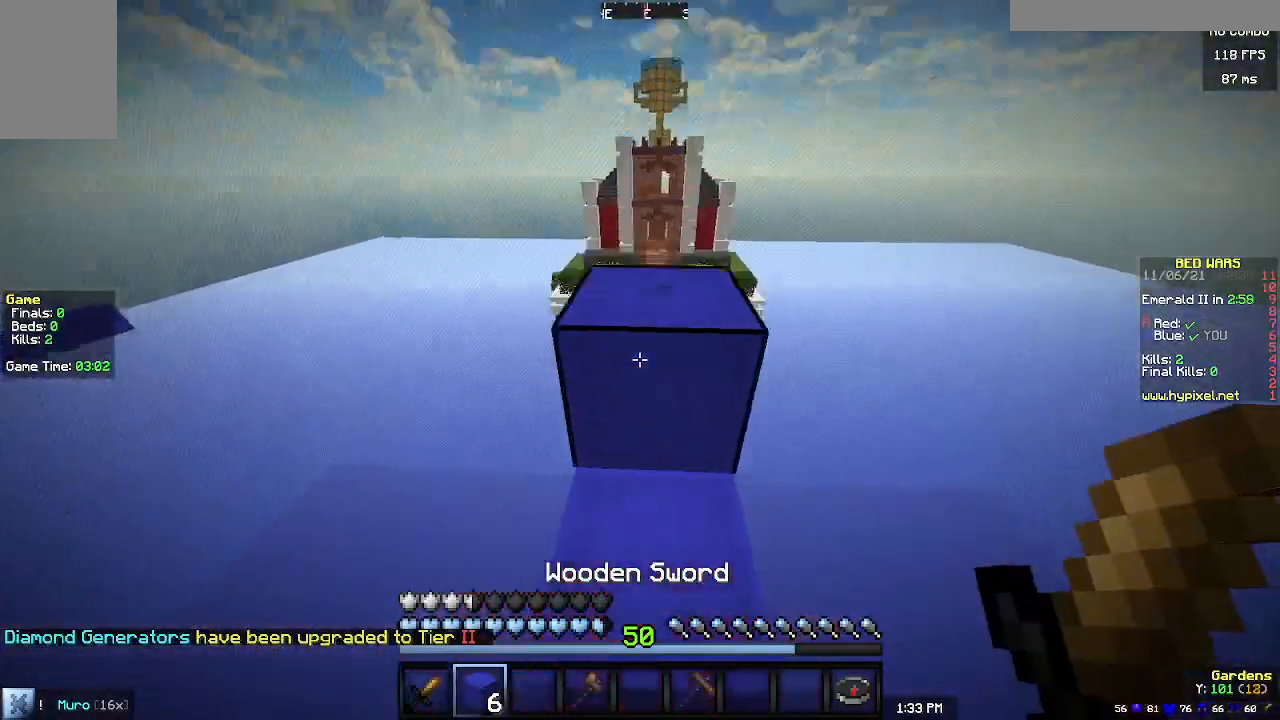
{"keys": ["w"], "mouse": ["left"], "events": [[467, "mouse_left", "down"]]}